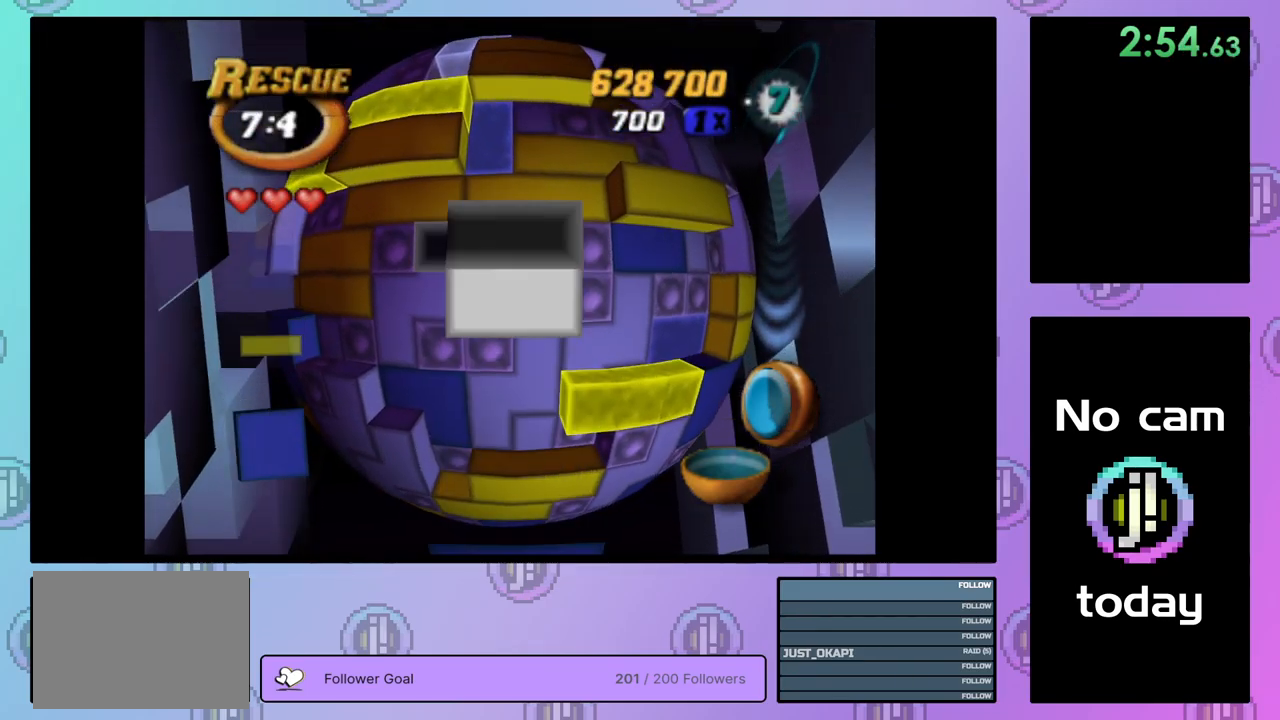
Gameplay with a controller (PlayStation layout); each line is a JSON object with the inputs held at the frame after it. "events" lists button and stick changes between this image and that frame as [ms after this image, input, new state], when the widget could be followed in between. Not read: left_stick.
{"buttons": [], "right_stick": "center", "events": [[117, "DPAD_LEFT", "down"], [184, "DPAD_LEFT", "up"], [267, "DPAD_LEFT", "down"], [334, "DPAD_LEFT", "up"]]}
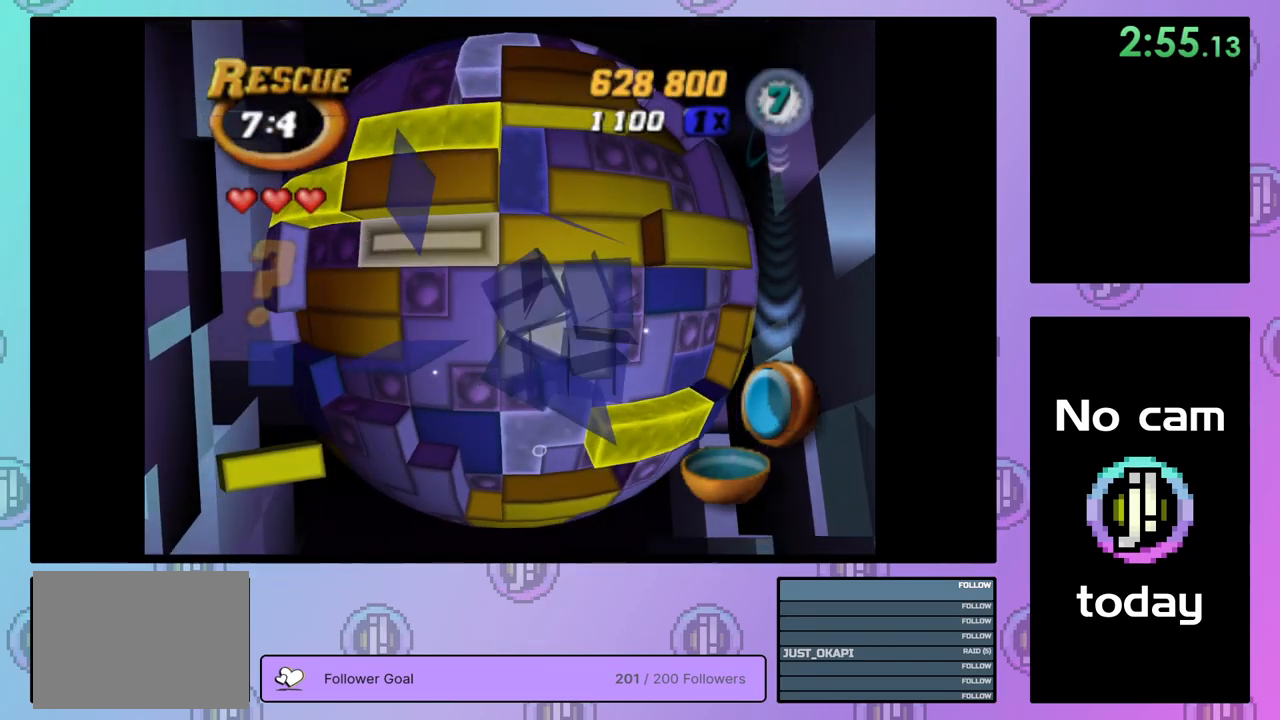
{"buttons": ["DPAD_DOWN"], "right_stick": "center", "events": [[184, "CROSS", "down"], [284, "CROSS", "up"], [300, "DPAD_DOWN", "down"], [350, "DPAD_DOWN", "up"], [451, "DPAD_DOWN", "down"]]}
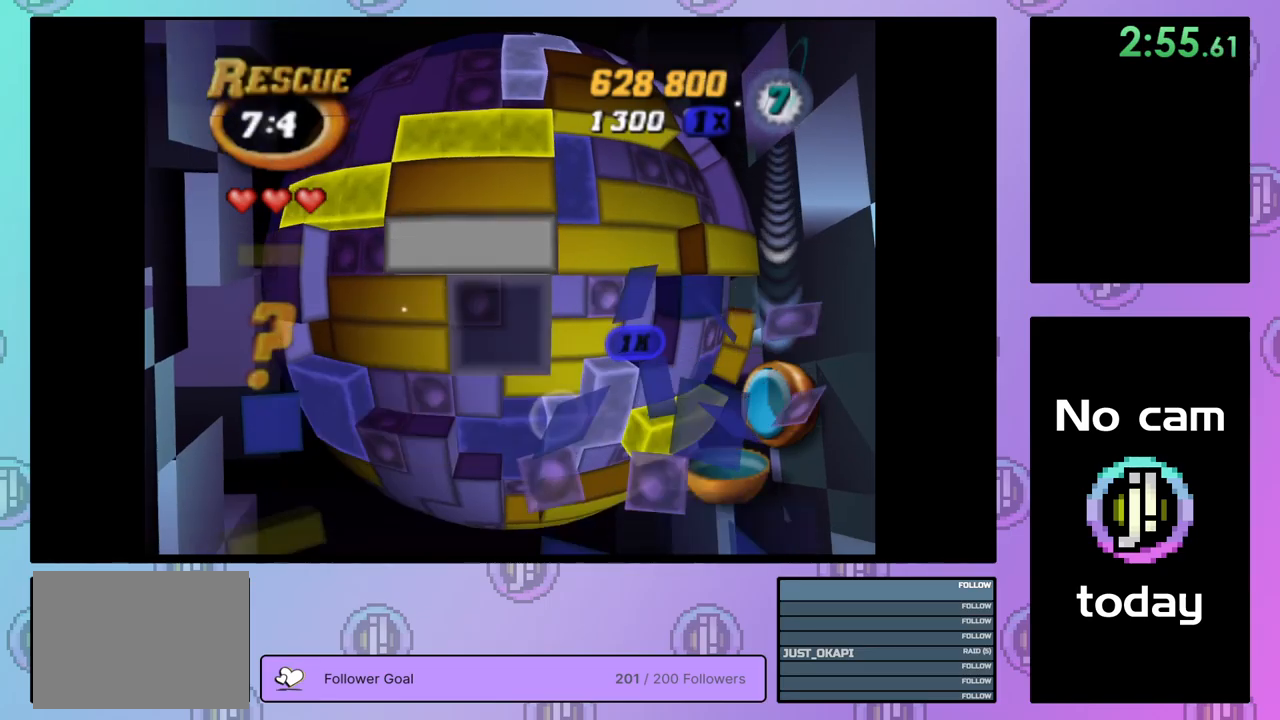
{"buttons": [], "right_stick": "center", "events": [[33, "DPAD_DOWN", "up"], [133, "SQUARE", "down"], [333, "SQUARE", "up"]]}
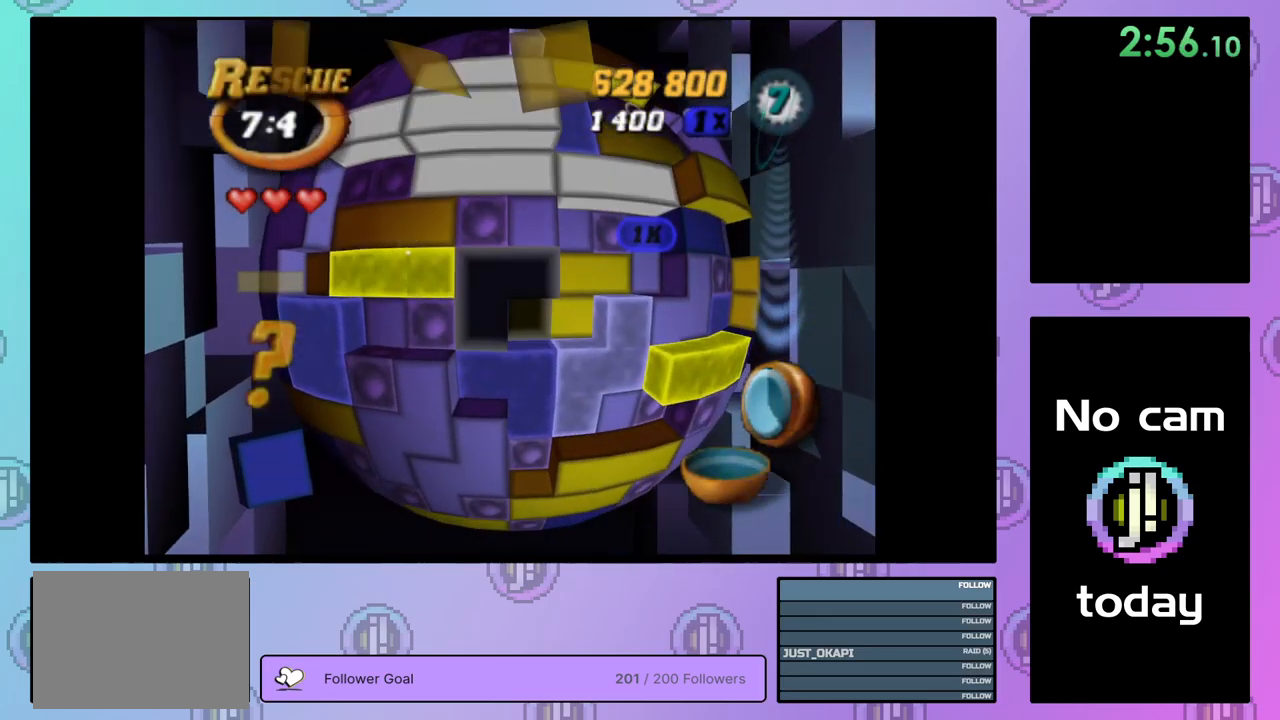
{"buttons": ["SQUARE"], "right_stick": "center", "events": [[50, "DPAD_DOWN", "down"], [133, "DPAD_DOWN", "up"], [183, "DPAD_DOWN", "down"], [283, "DPAD_DOWN", "up"], [317, "SQUARE", "down"], [400, "DPAD_UP", "down"], [483, "DPAD_UP", "up"]]}
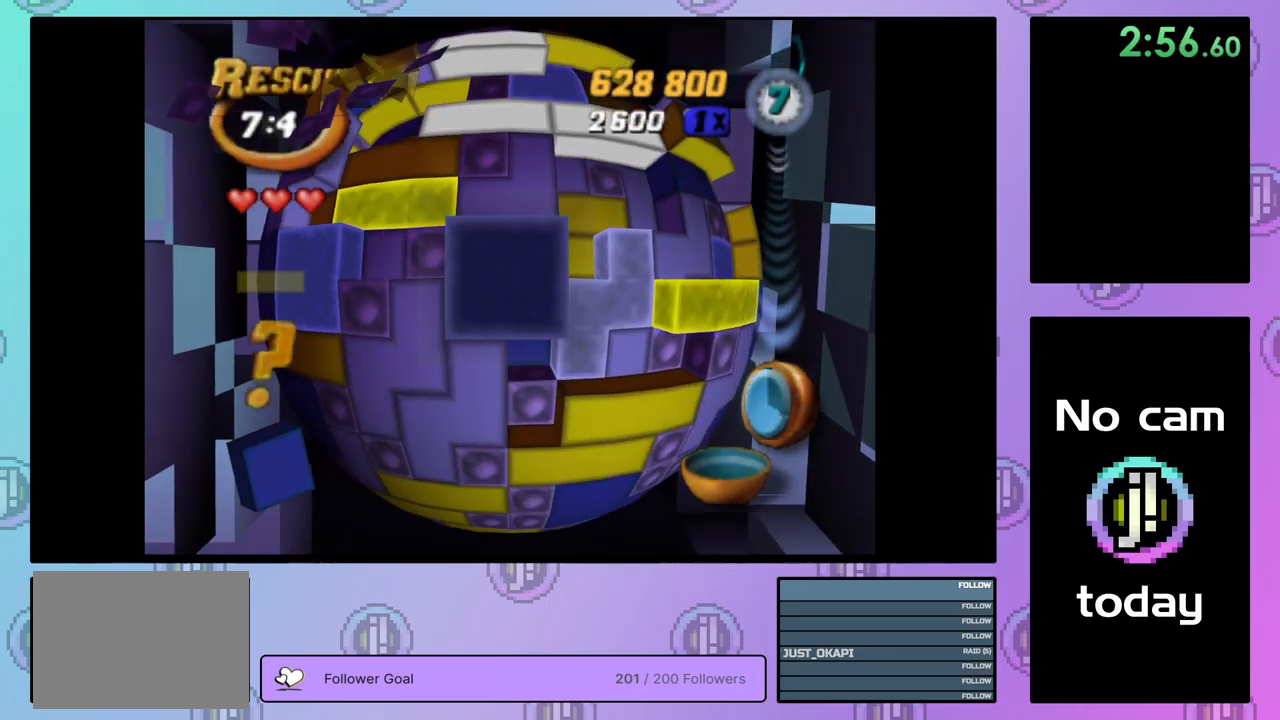
{"buttons": ["SQUARE", "DPAD_UP"], "right_stick": "center", "events": [[50, "DPAD_UP", "down"], [117, "DPAD_UP", "up"], [183, "DPAD_UP", "down"], [267, "DPAD_UP", "up"], [350, "DPAD_UP", "down"], [417, "DPAD_UP", "up"], [500, "DPAD_UP", "down"]]}
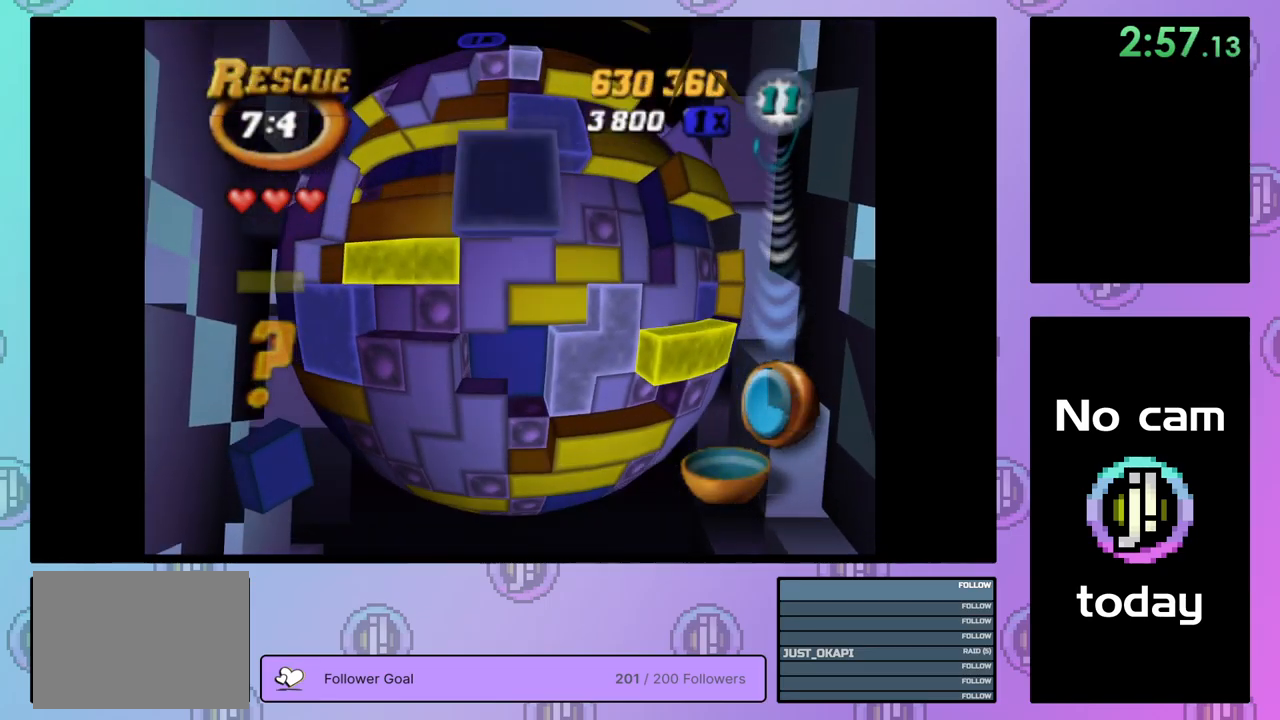
{"buttons": ["SQUARE"], "right_stick": "center", "events": [[83, "DPAD_UP", "up"], [117, "DPAD_UP", "down"], [183, "DPAD_UP", "up"], [283, "DPAD_RIGHT", "down"], [350, "DPAD_RIGHT", "up"]]}
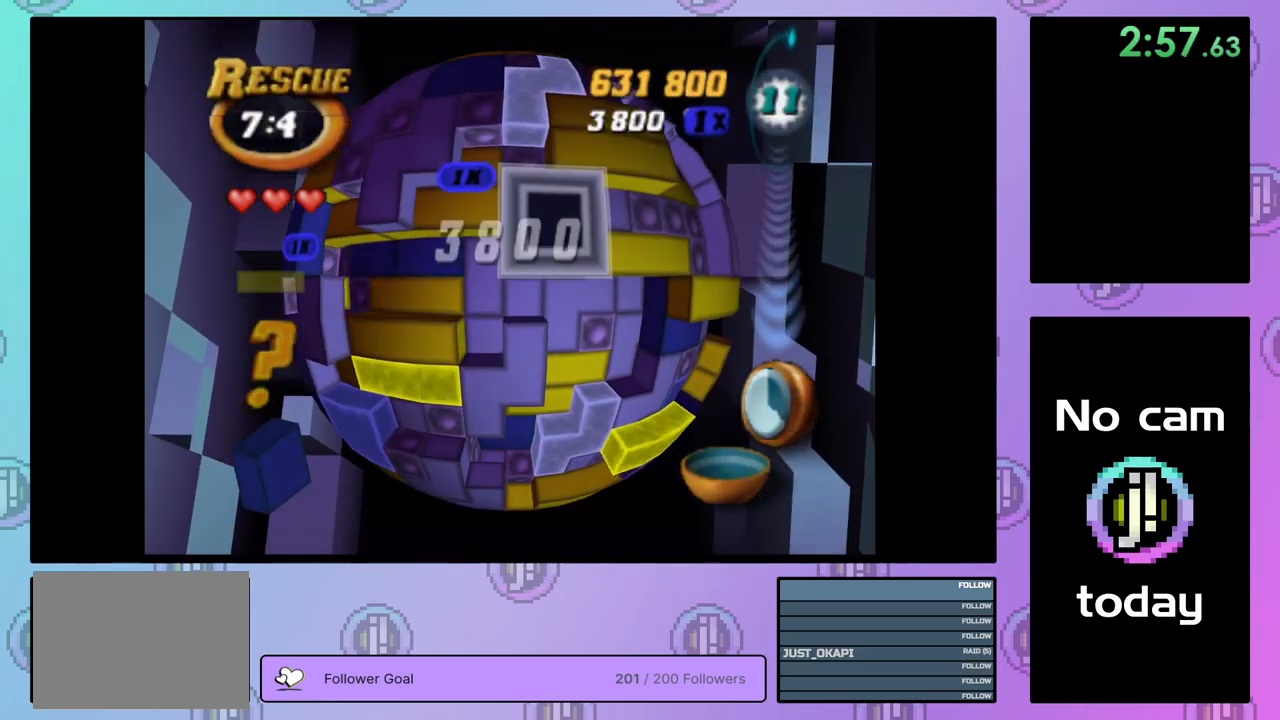
{"buttons": ["DPAD_LEFT"], "right_stick": "center", "events": [[17, "SQUARE", "up"], [117, "CROSS", "down"], [150, "DPAD_DOWN", "down"], [183, "CROSS", "up"], [217, "DPAD_DOWN", "up"], [300, "DPAD_DOWN", "down"], [367, "DPAD_DOWN", "up"], [450, "DPAD_LEFT", "down"]]}
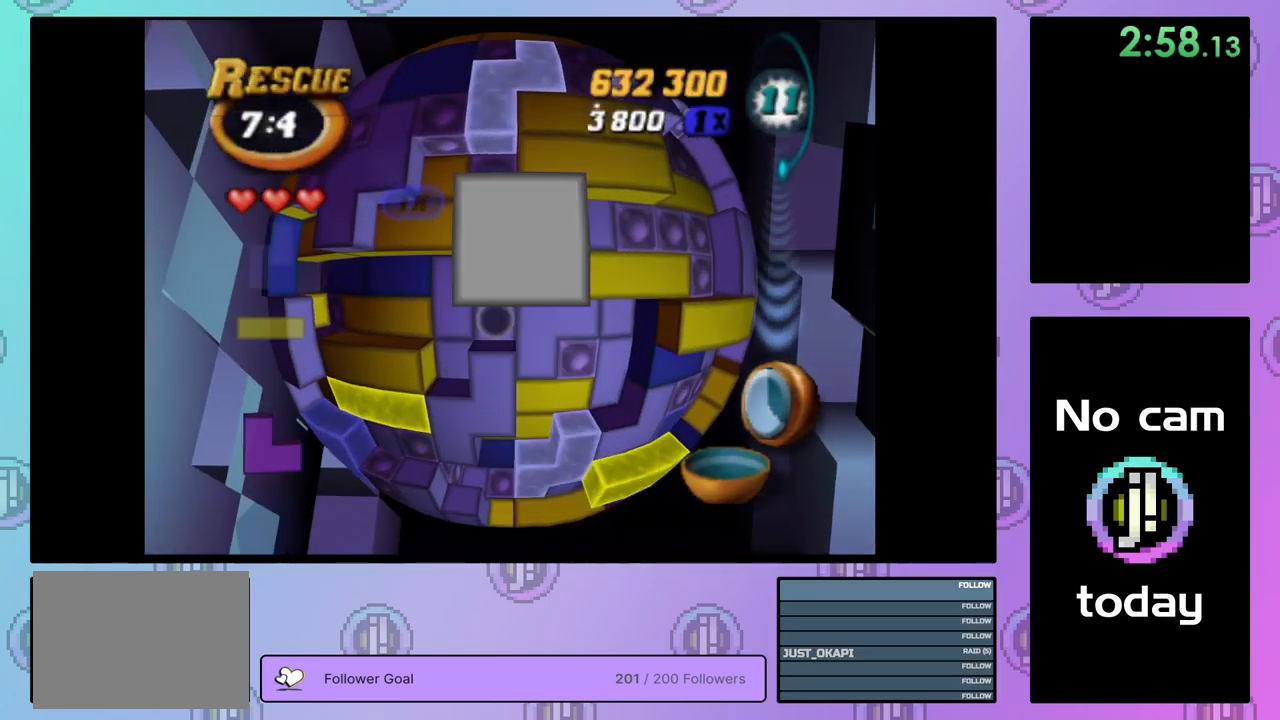
{"buttons": ["CROSS"], "right_stick": "center", "events": [[17, "DPAD_LEFT", "up"], [117, "DPAD_LEFT", "down"], [200, "DPAD_LEFT", "up"], [300, "DPAD_LEFT", "down"], [350, "DPAD_LEFT", "up"], [417, "CROSS", "down"]]}
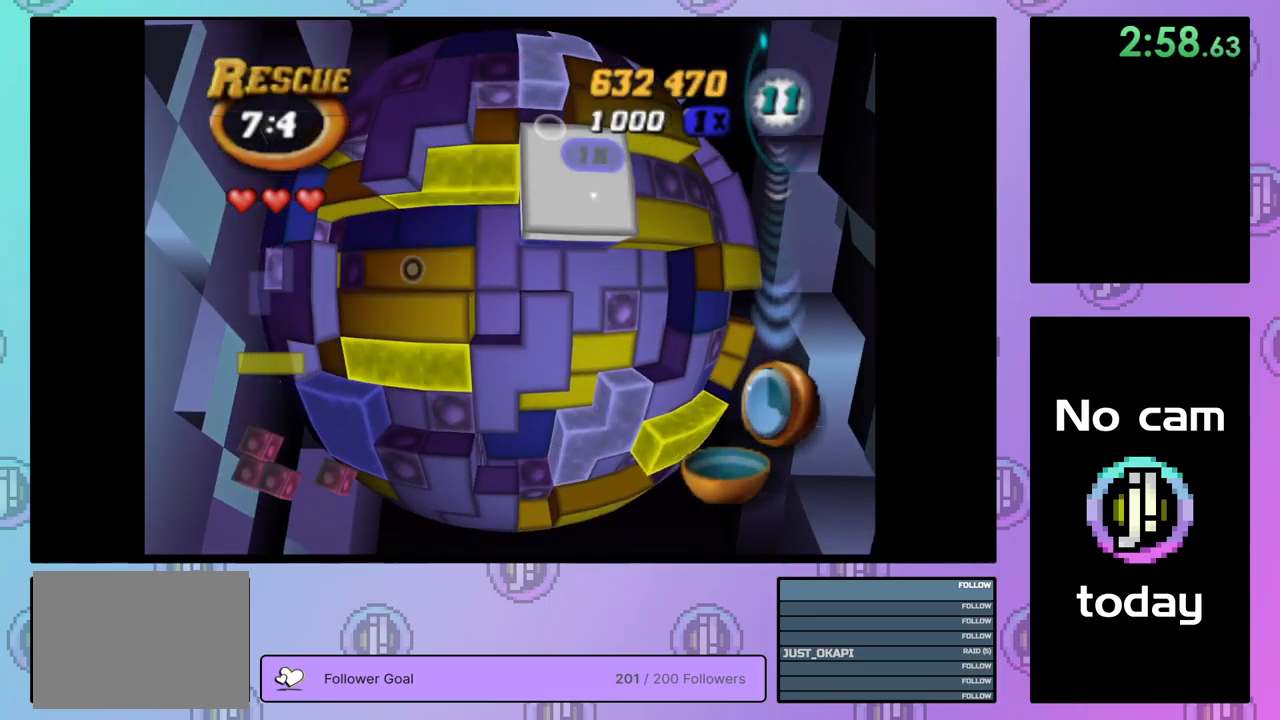
{"buttons": [], "right_stick": "center", "events": [[33, "CROSS", "up"], [33, "DPAD_RIGHT", "down"], [133, "DPAD_RIGHT", "up"], [200, "DPAD_RIGHT", "down"], [250, "DPAD_RIGHT", "up"], [367, "DPAD_RIGHT", "down"], [450, "DPAD_RIGHT", "up"]]}
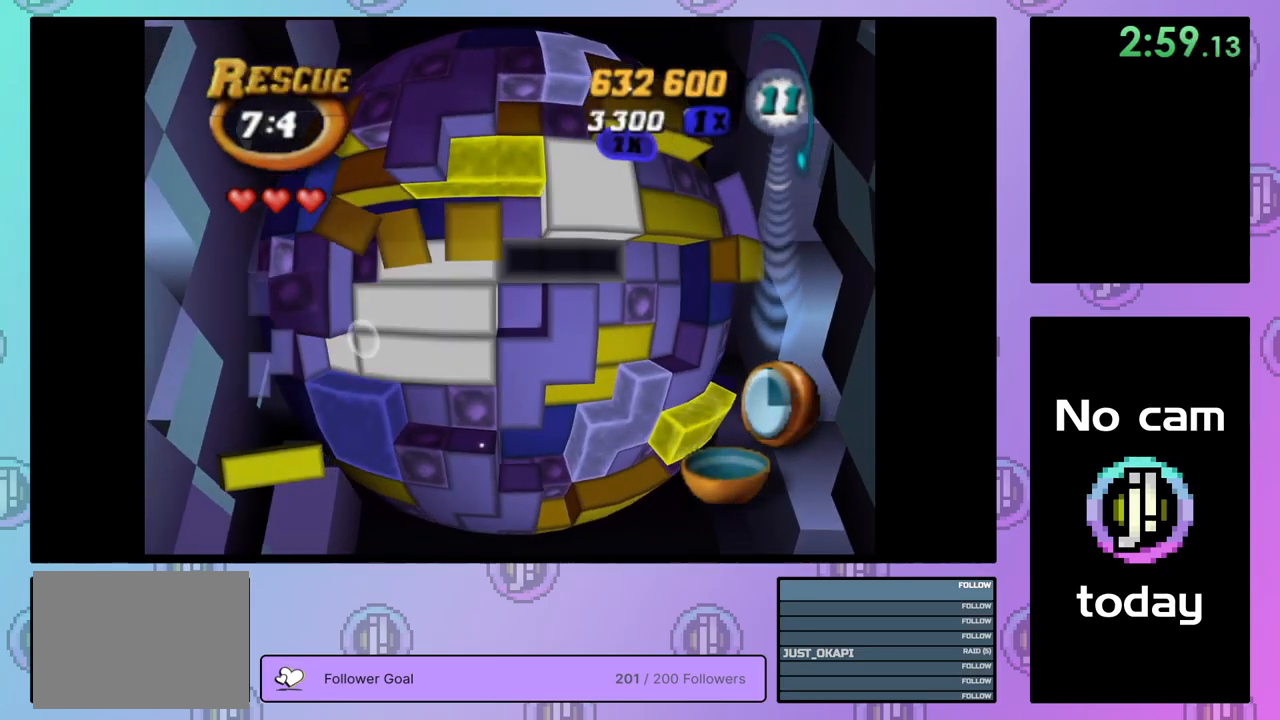
{"buttons": ["DPAD_RIGHT"], "right_stick": "center", "events": [[17, "DPAD_RIGHT", "down"], [100, "DPAD_RIGHT", "up"], [150, "DPAD_RIGHT", "down"], [250, "DPAD_RIGHT", "up"], [317, "DPAD_RIGHT", "down"], [383, "DPAD_RIGHT", "up"], [483, "DPAD_RIGHT", "down"]]}
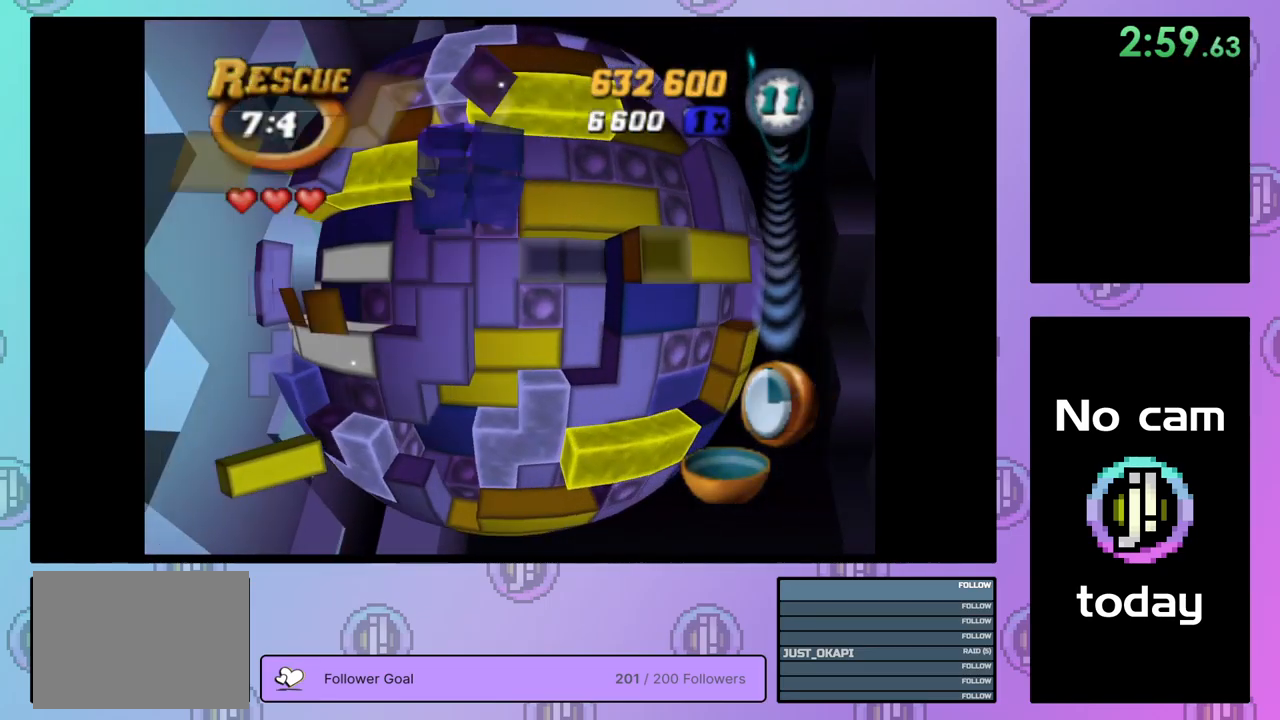
{"buttons": ["SQUARE", "DPAD_LEFT"], "right_stick": "center", "events": [[50, "DPAD_RIGHT", "up"], [133, "DPAD_RIGHT", "down"], [200, "DPAD_RIGHT", "up"], [267, "SQUARE", "down"], [317, "DPAD_LEFT", "down"], [417, "DPAD_LEFT", "up"], [450, "DPAD_LEFT", "down"]]}
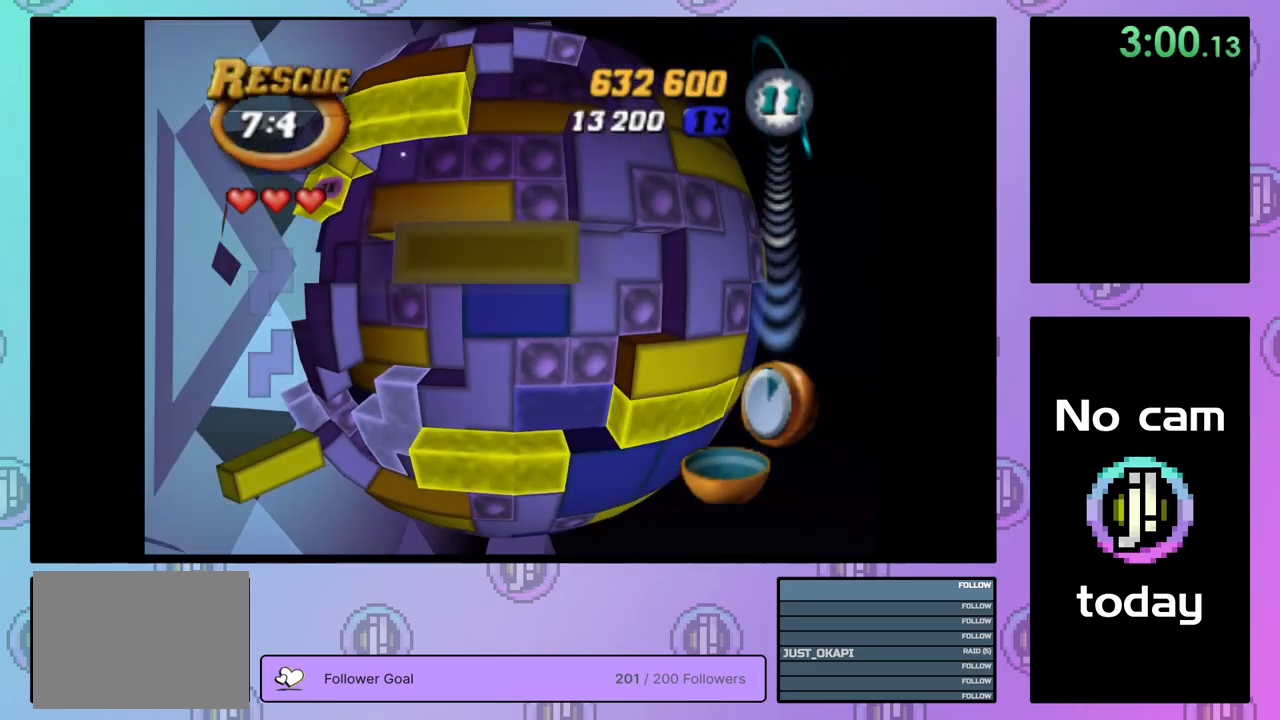
{"buttons": [], "right_stick": "center", "events": [[17, "DPAD_LEFT", "up"], [117, "DPAD_UP", "down"], [200, "DPAD_UP", "up"], [317, "SQUARE", "up"], [367, "DPAD_LEFT", "down"], [400, "CROSS", "down"], [450, "CROSS", "up"], [467, "DPAD_LEFT", "up"]]}
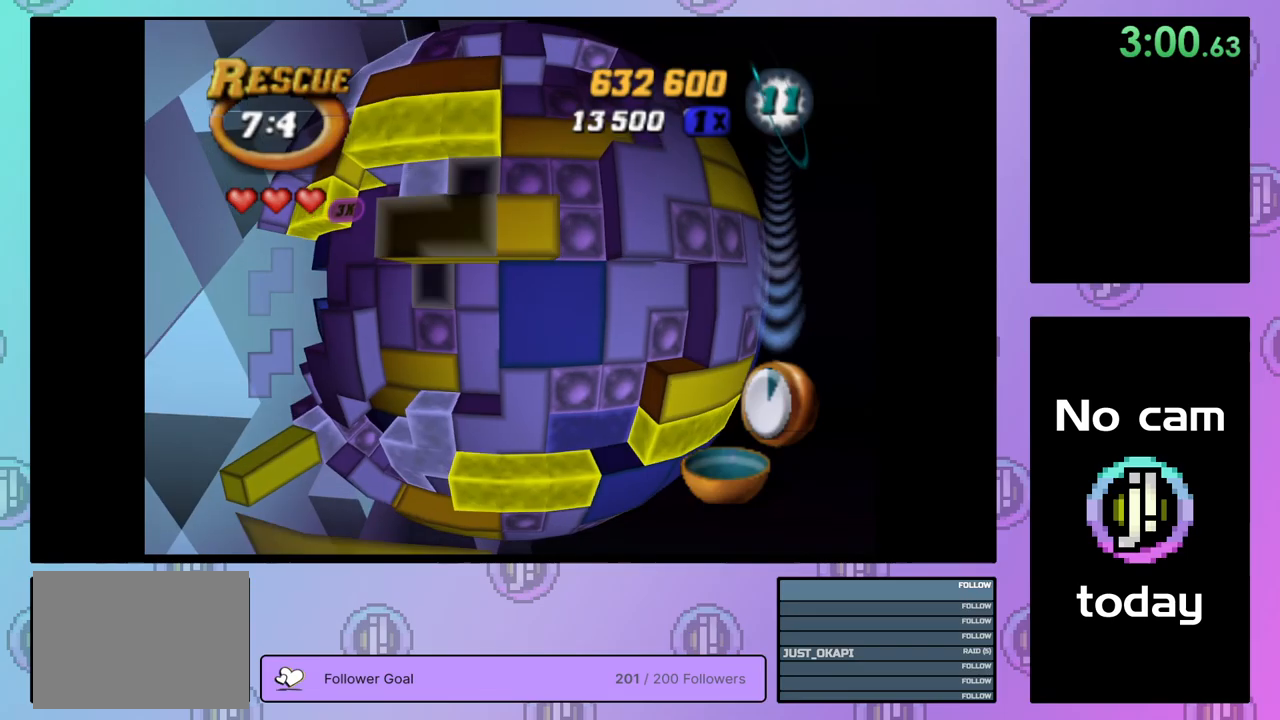
{"buttons": [], "right_stick": "center", "events": [[34, "DPAD_LEFT", "down"], [117, "DPAD_LEFT", "up"], [217, "DPAD_LEFT", "down"], [300, "DPAD_LEFT", "up"], [384, "DPAD_LEFT", "down"], [450, "DPAD_LEFT", "up"]]}
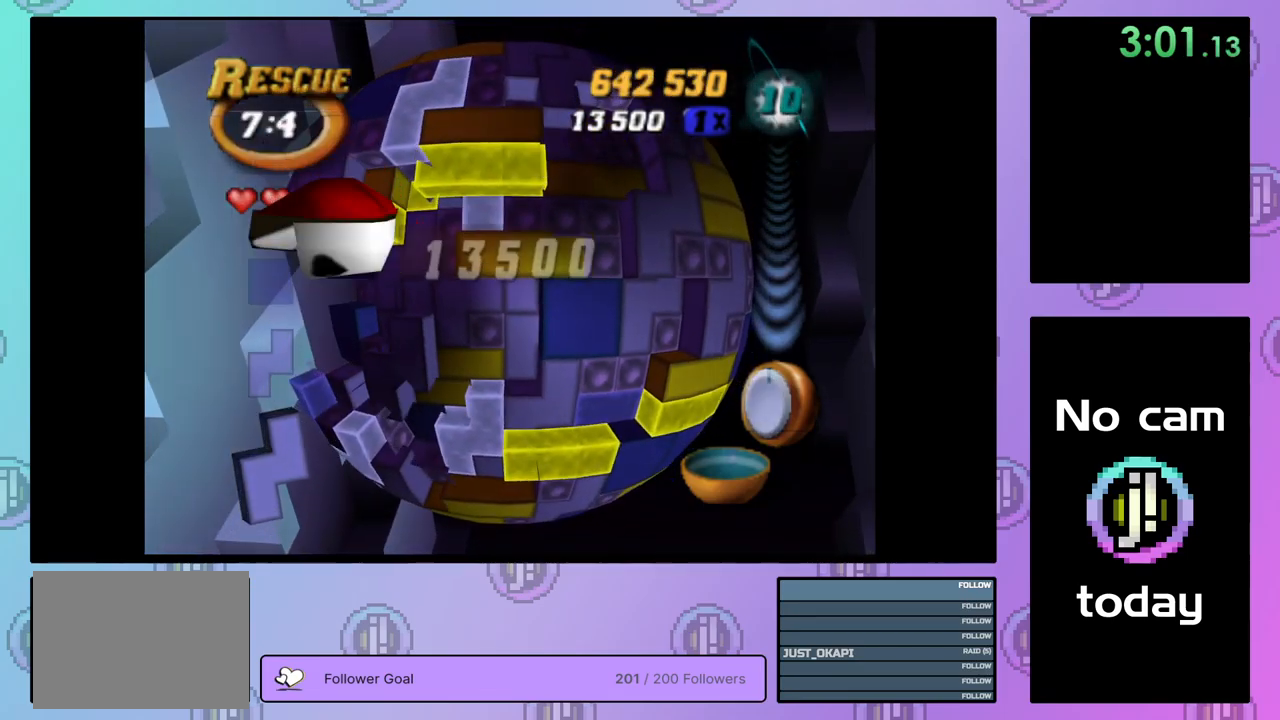
{"buttons": [], "right_stick": "center", "events": []}
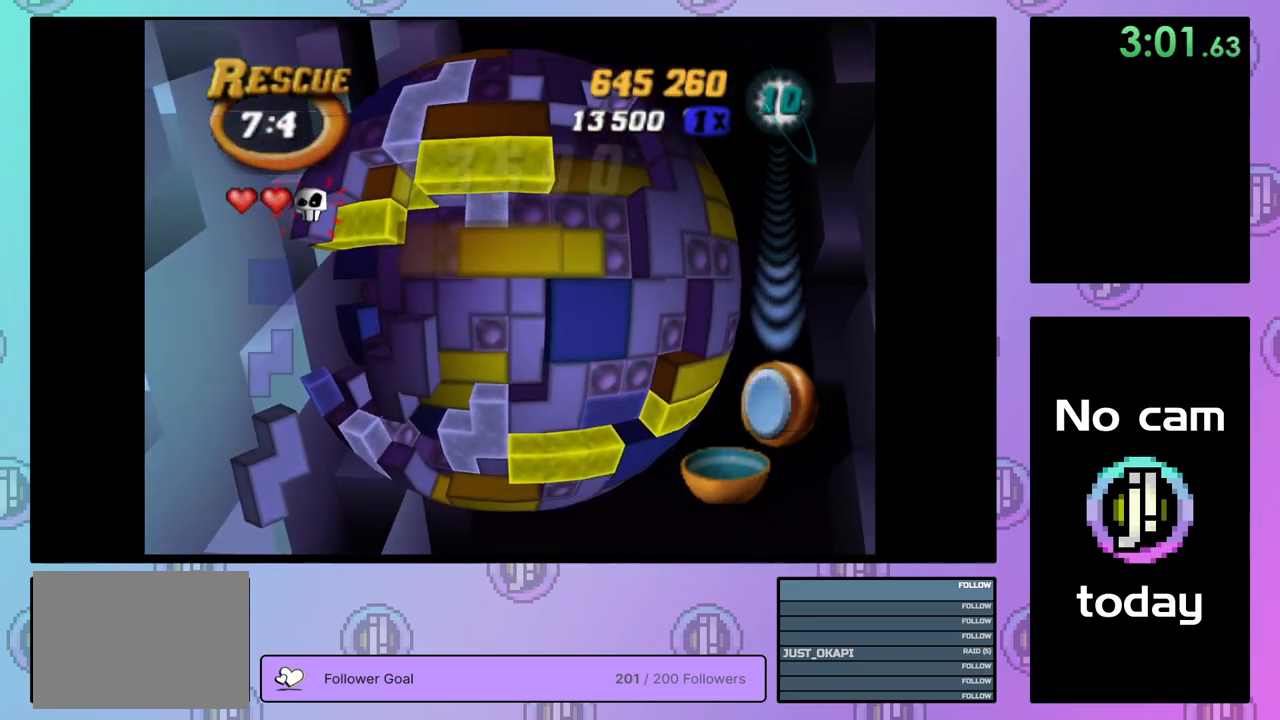
{"buttons": [], "right_stick": "center", "events": [[84, "DPAD_LEFT", "down"], [134, "DPAD_LEFT", "up"], [234, "DPAD_LEFT", "down"], [334, "DPAD_LEFT", "up"]]}
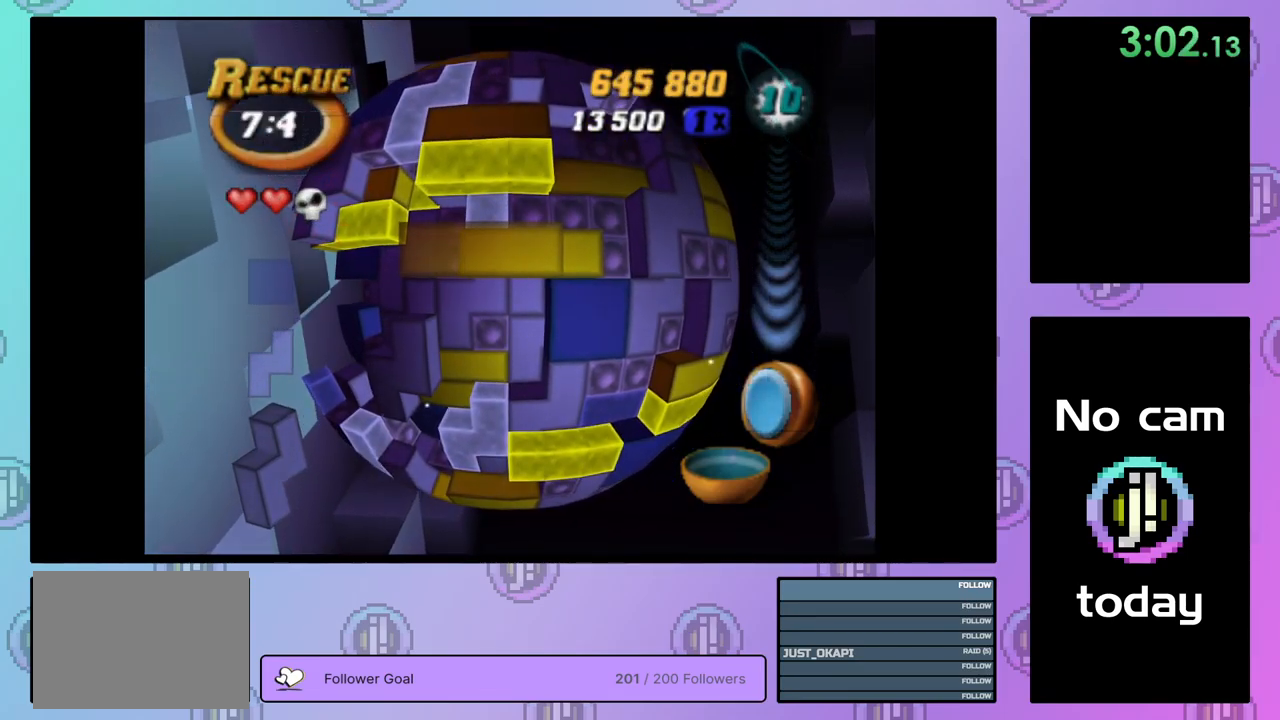
{"buttons": [], "right_stick": "center", "events": [[400, "DPAD_LEFT", "down"], [484, "DPAD_LEFT", "up"]]}
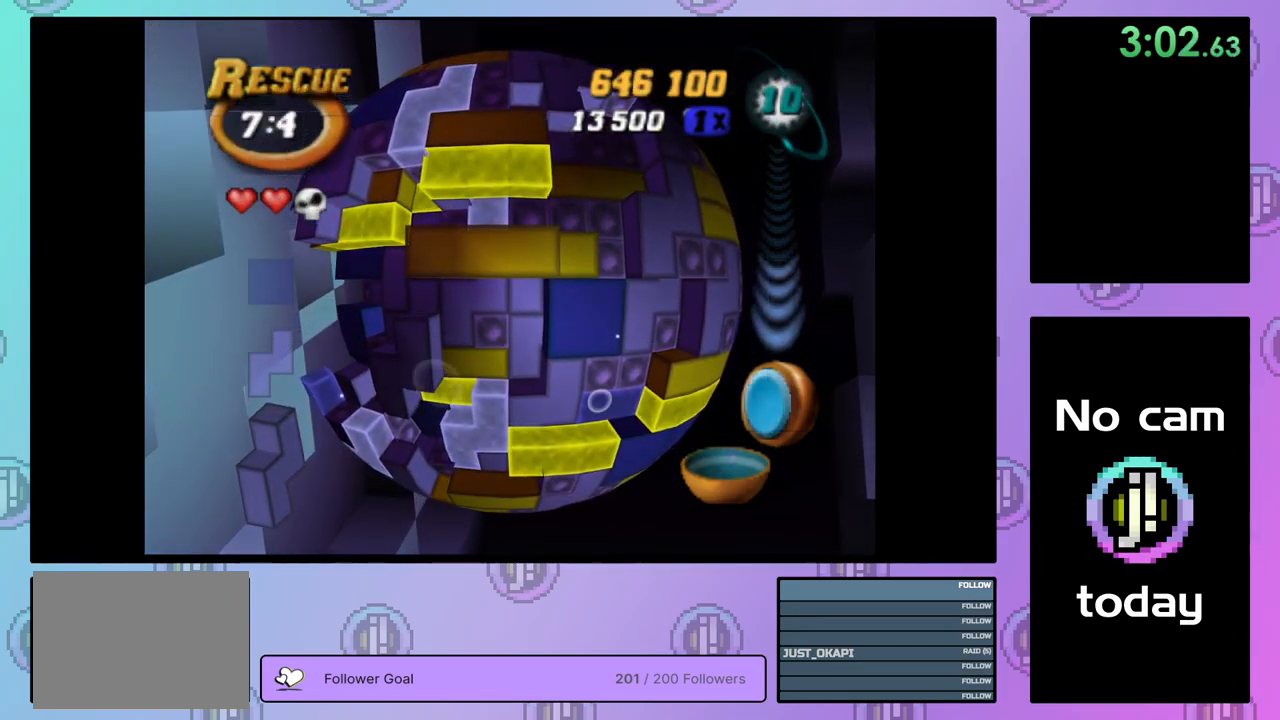
{"buttons": [], "right_stick": "center", "events": [[84, "DPAD_LEFT", "down"], [134, "DPAD_LEFT", "up"], [234, "DPAD_LEFT", "down"], [284, "DPAD_LEFT", "up"], [384, "DPAD_LEFT", "down"], [434, "DPAD_LEFT", "up"]]}
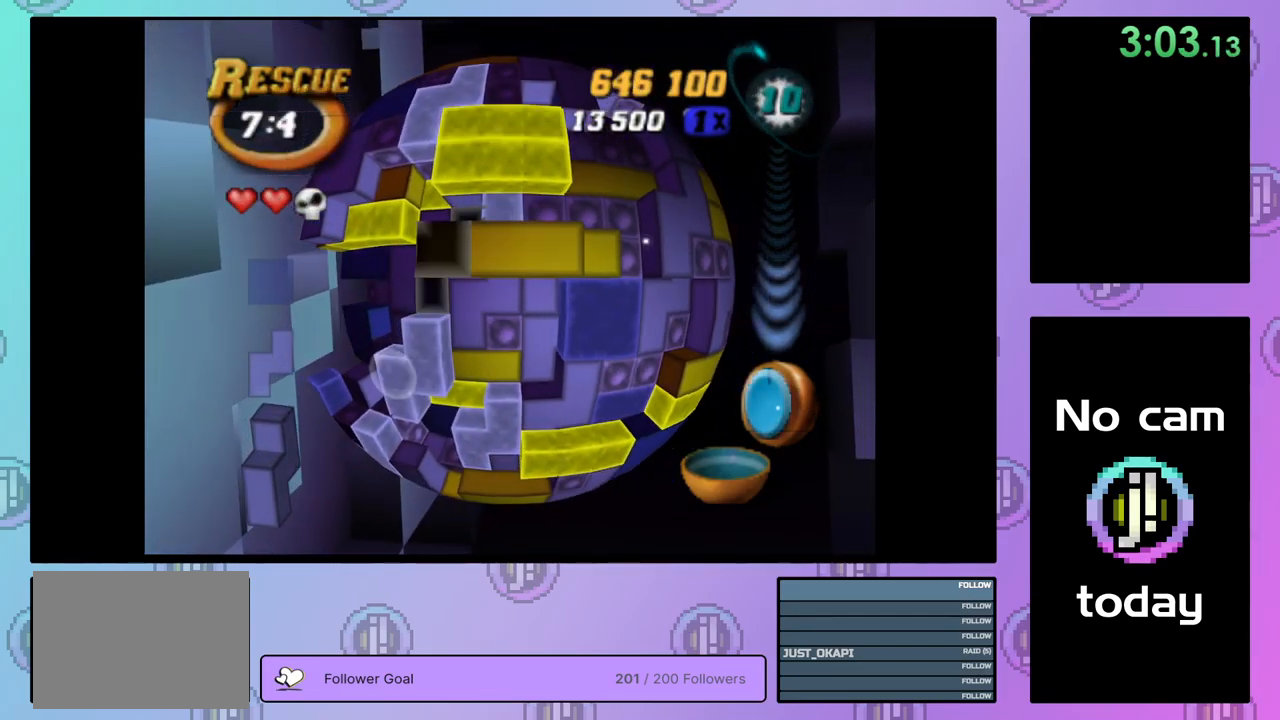
{"buttons": ["CROSS"], "right_stick": "center", "events": [[17, "DPAD_LEFT", "down"], [84, "DPAD_LEFT", "up"], [484, "CROSS", "down"]]}
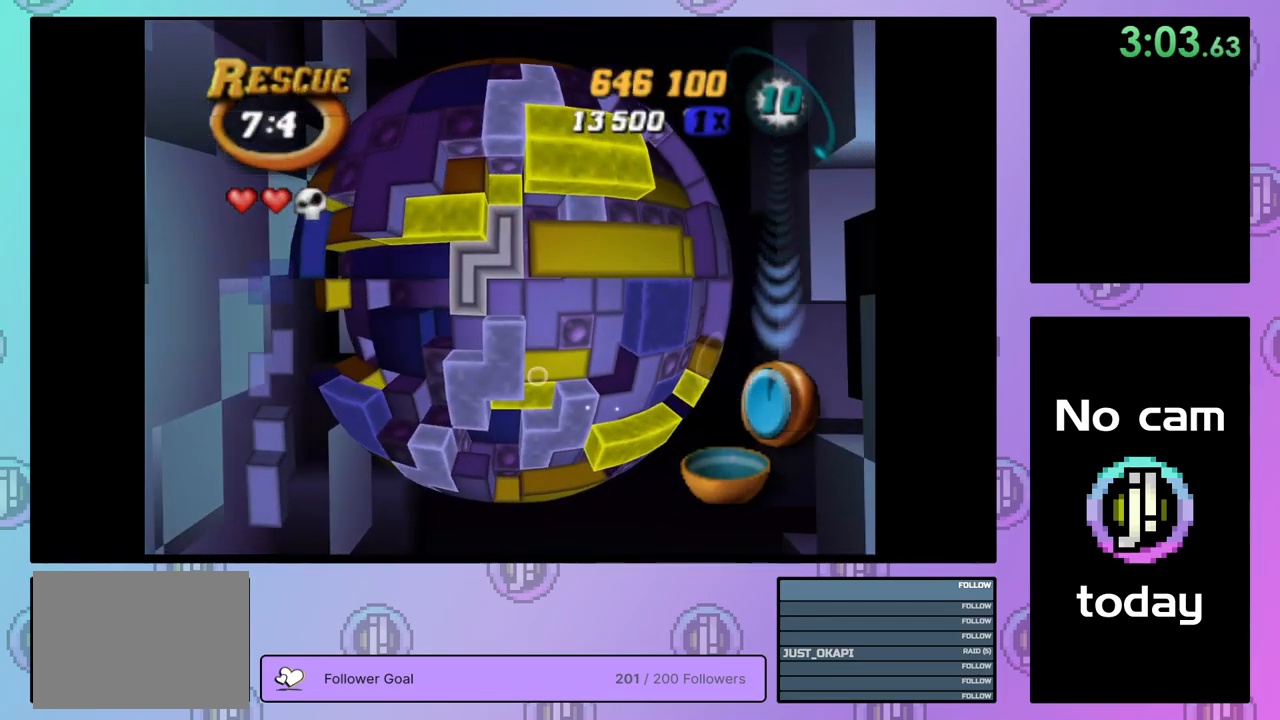
{"buttons": [], "right_stick": "center", "events": [[100, "CROSS", "up"], [200, "DPAD_RIGHT", "down"], [284, "DPAD_RIGHT", "up"], [350, "DPAD_RIGHT", "down"], [434, "DPAD_RIGHT", "up"]]}
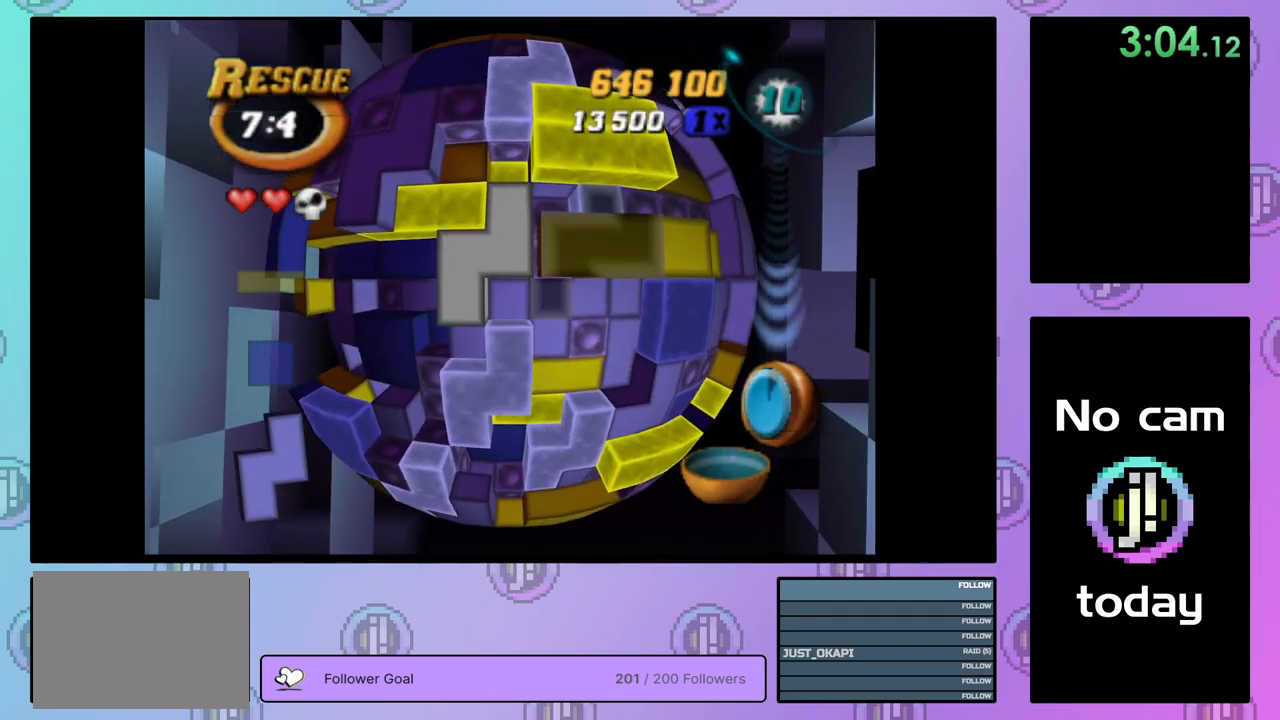
{"buttons": [], "right_stick": "center", "events": [[184, "DPAD_DOWN", "down"], [267, "DPAD_DOWN", "up"]]}
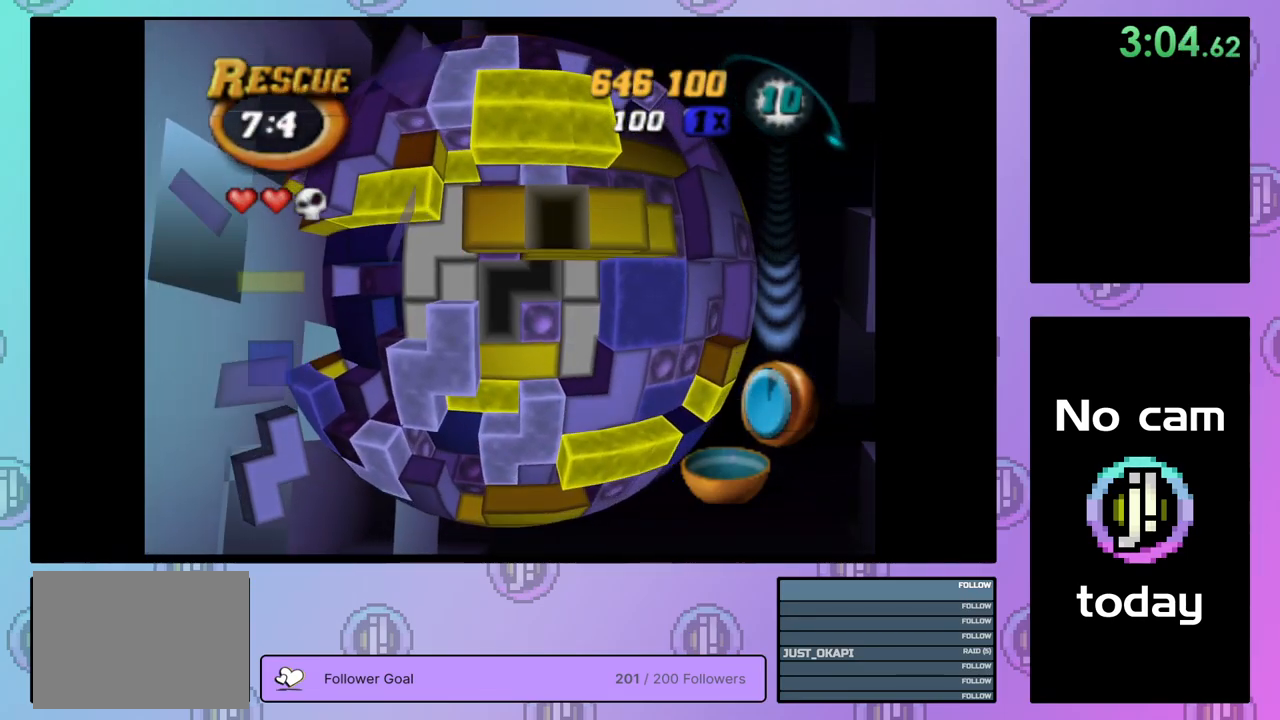
{"buttons": ["SQUARE"], "right_stick": "center", "events": [[34, "DPAD_LEFT", "down"], [100, "DPAD_LEFT", "up"], [167, "DPAD_LEFT", "down"], [234, "DPAD_LEFT", "up"], [317, "DPAD_DOWN", "down"], [384, "DPAD_DOWN", "up"], [484, "SQUARE", "down"]]}
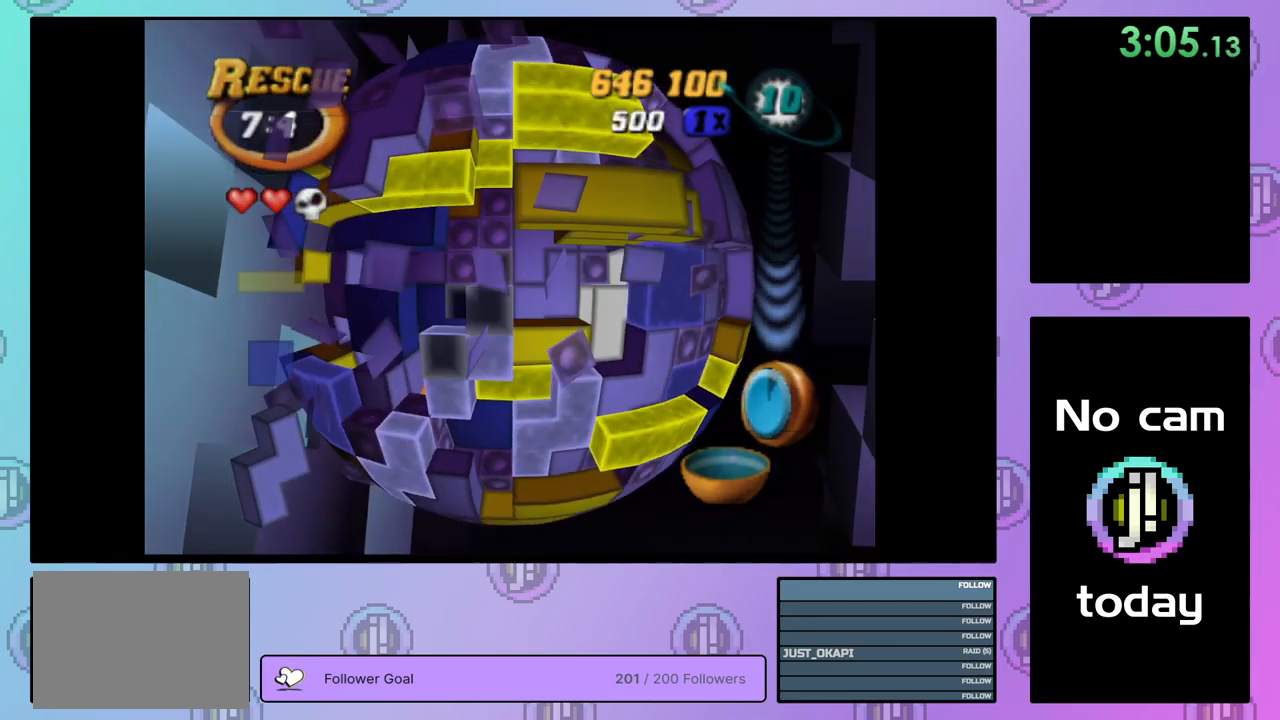
{"buttons": ["SQUARE"], "right_stick": "center", "events": [[184, "DPAD_RIGHT", "down"], [284, "DPAD_RIGHT", "up"], [417, "DPAD_DOWN", "down"], [500, "DPAD_DOWN", "up"]]}
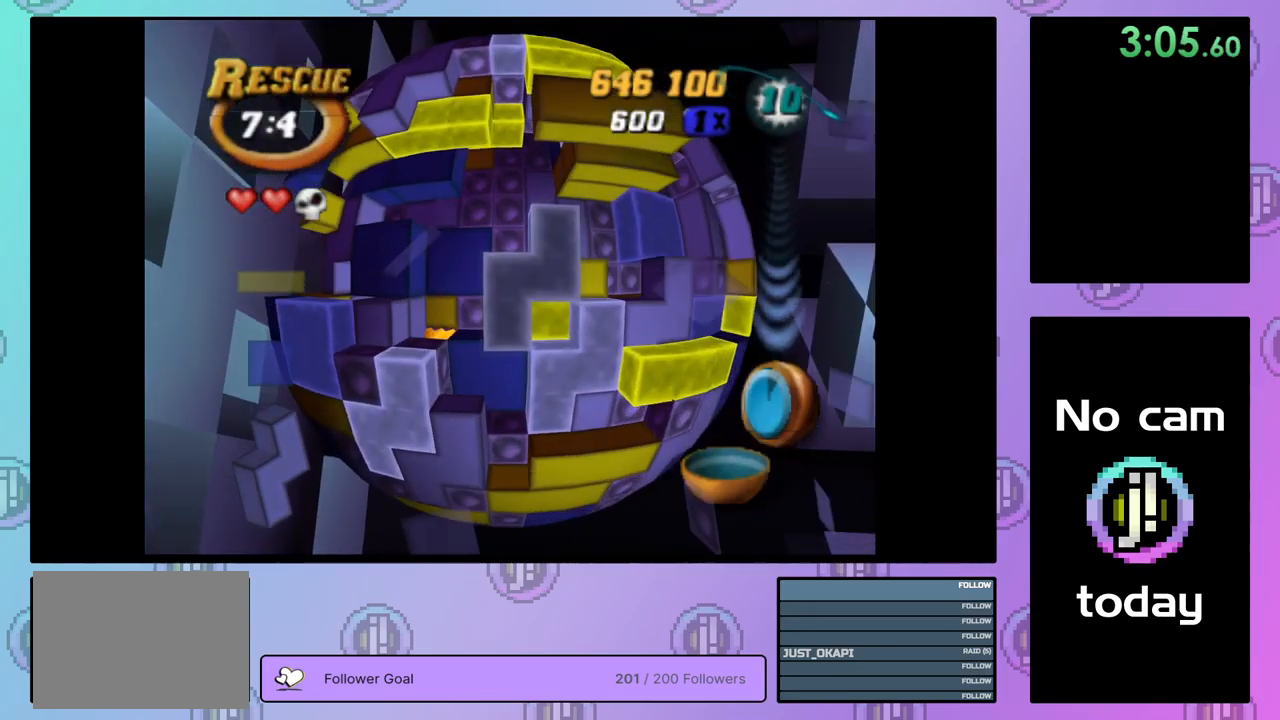
{"buttons": ["SQUARE"], "right_stick": "center", "events": [[116, "DPAD_RIGHT", "down"], [200, "DPAD_RIGHT", "up"]]}
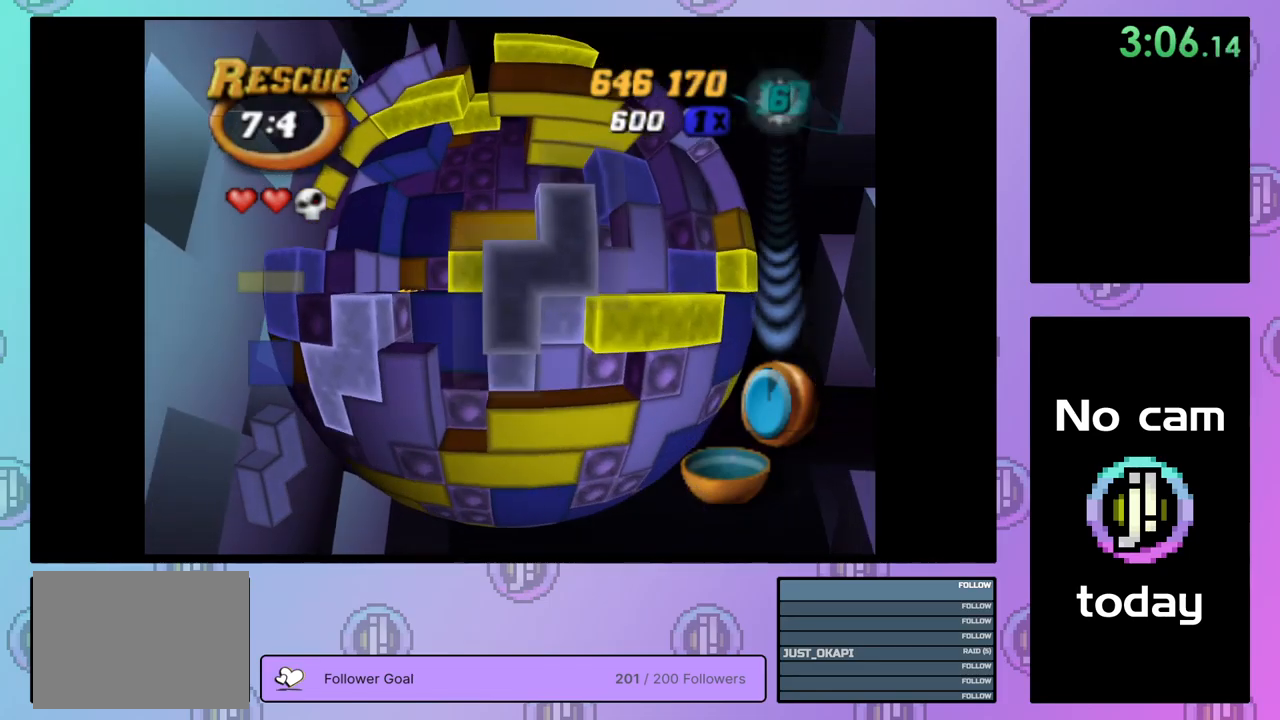
{"buttons": [], "right_stick": "center", "events": [[50, "DPAD_LEFT", "down"], [134, "DPAD_LEFT", "up"], [217, "SQUARE", "up"], [300, "CROSS", "down"], [367, "DPAD_UP", "down"], [384, "CROSS", "up"], [434, "DPAD_UP", "up"]]}
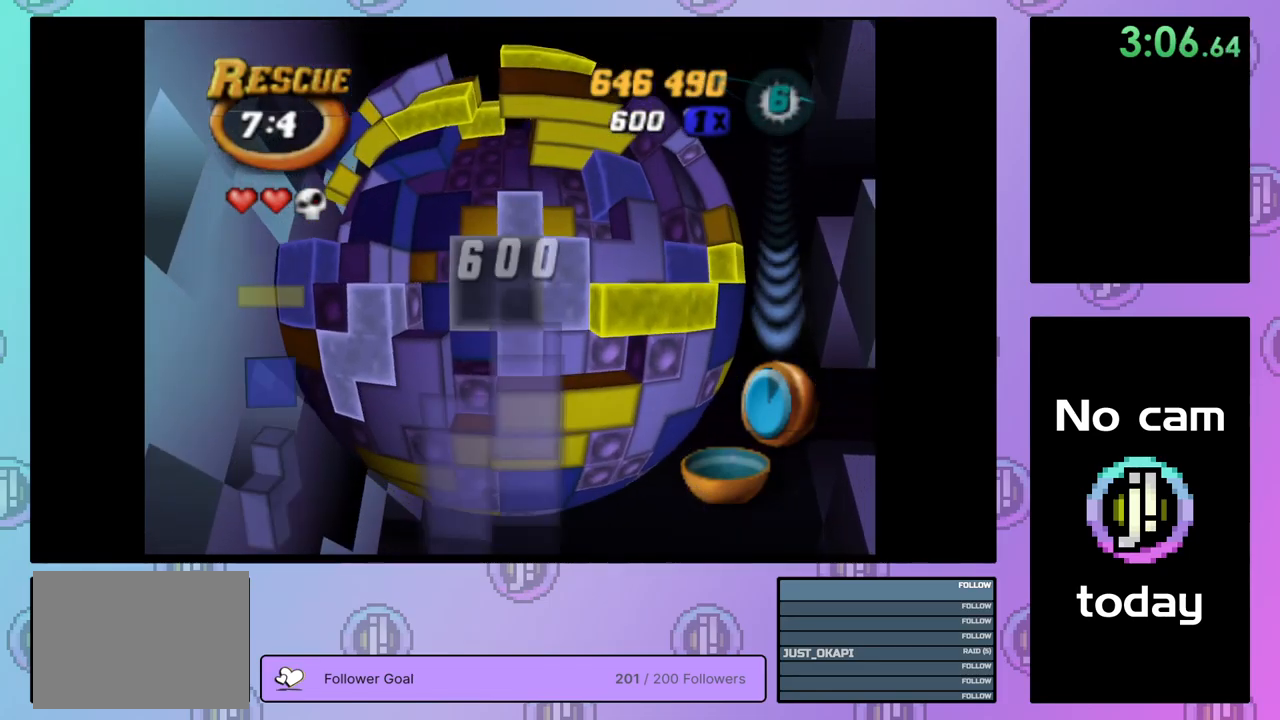
{"buttons": ["CROSS"], "right_stick": "center", "events": [[17, "DPAD_UP", "down"], [67, "DPAD_UP", "up"], [184, "DPAD_LEFT", "down"], [234, "DPAD_LEFT", "up"], [300, "DPAD_LEFT", "down"], [384, "DPAD_LEFT", "up"], [417, "CROSS", "down"]]}
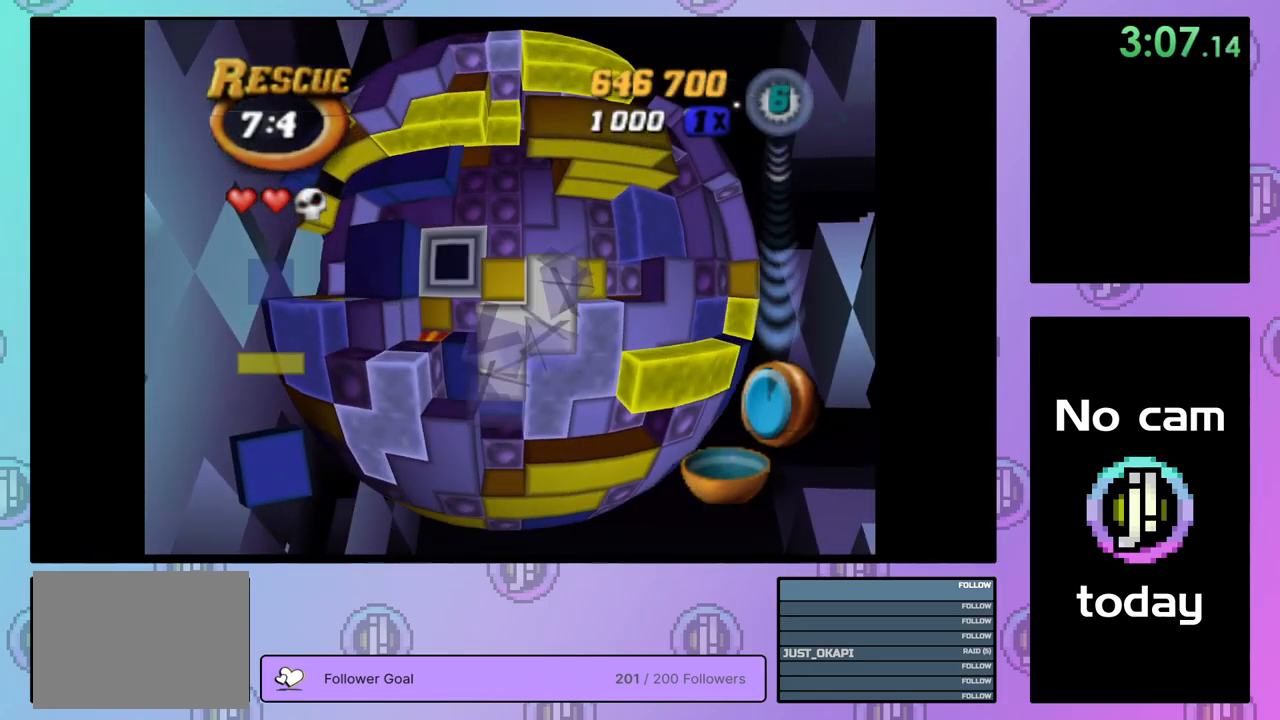
{"buttons": [], "right_stick": "center", "events": [[34, "CROSS", "up"], [84, "DPAD_RIGHT", "down"], [167, "DPAD_RIGHT", "up"], [217, "DPAD_RIGHT", "down"], [317, "DPAD_RIGHT", "up"], [400, "DPAD_RIGHT", "down"], [467, "DPAD_RIGHT", "up"]]}
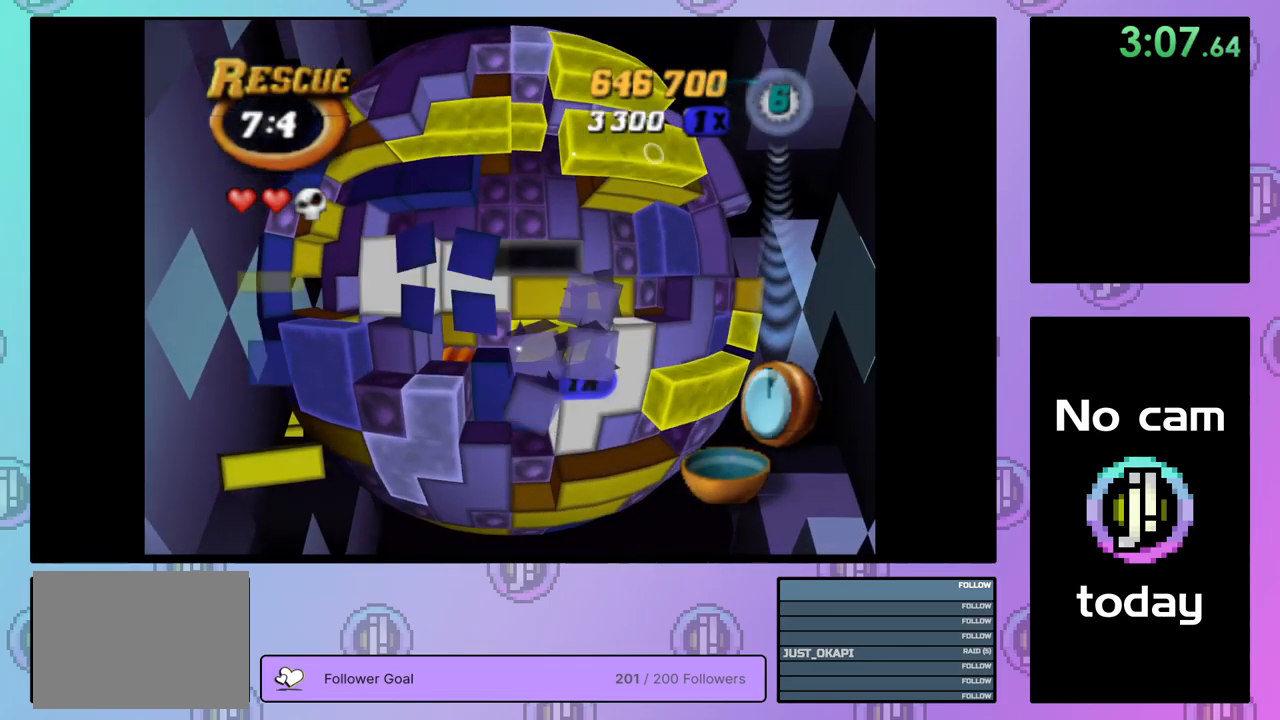
{"buttons": ["SQUARE"], "right_stick": "center", "events": [[50, "DPAD_RIGHT", "down"], [134, "DPAD_RIGHT", "up"], [217, "DPAD_UP", "down"], [300, "DPAD_UP", "up"], [350, "DPAD_UP", "down"], [450, "DPAD_UP", "up"], [484, "SQUARE", "down"]]}
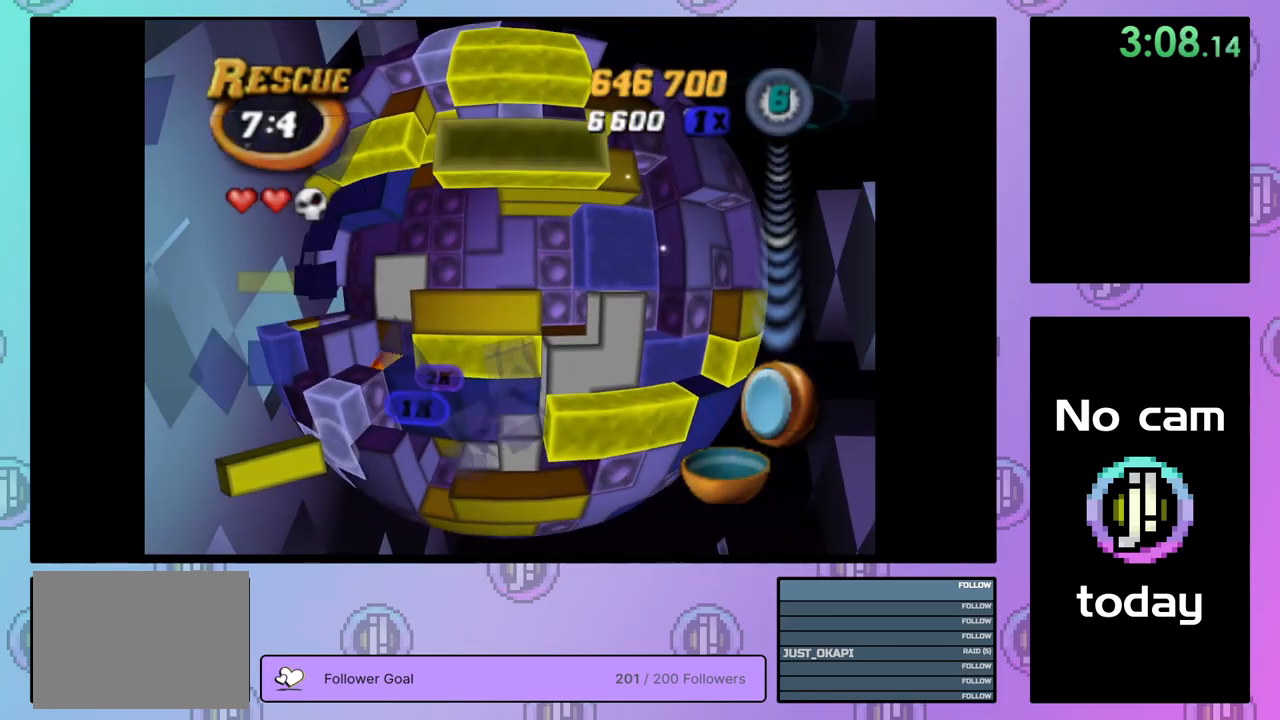
{"buttons": ["DPAD_LEFT"], "right_stick": "center", "events": [[117, "DPAD_RIGHT", "down"], [217, "DPAD_RIGHT", "up"], [317, "SQUARE", "up"], [400, "CROSS", "down"], [434, "DPAD_LEFT", "down"], [500, "CROSS", "up"]]}
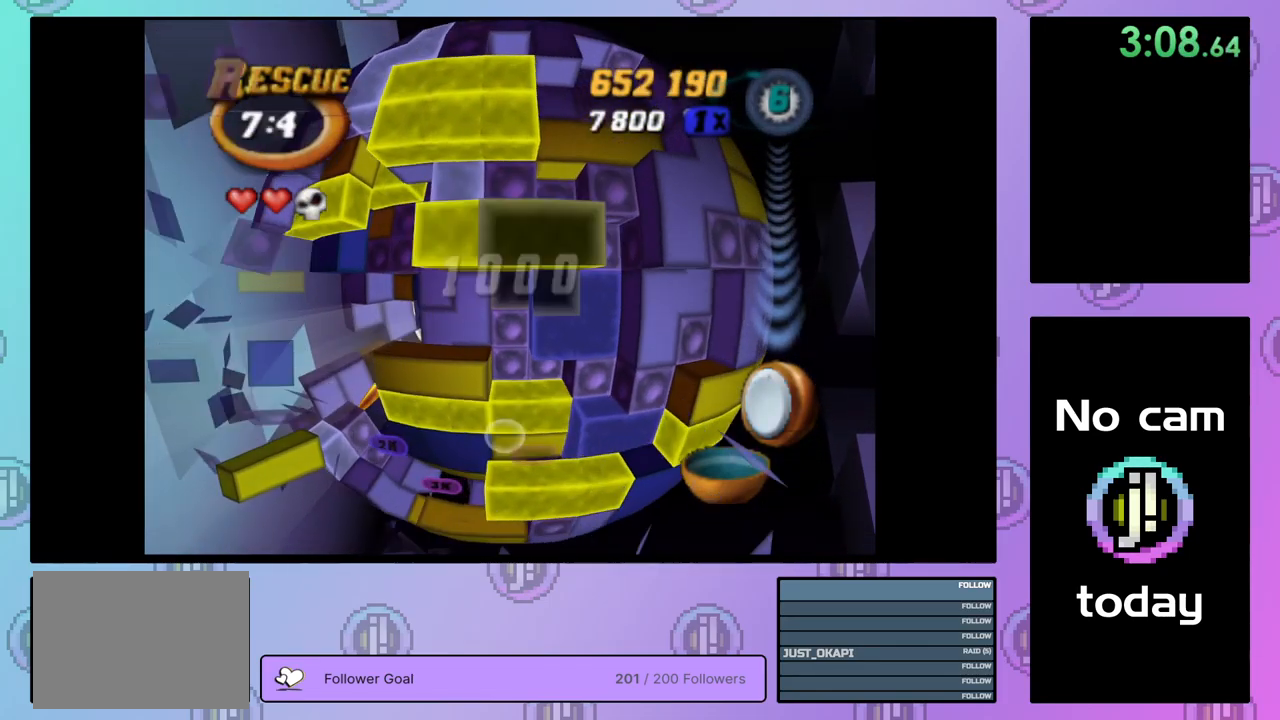
{"buttons": [], "right_stick": "center", "events": [[17, "DPAD_LEFT", "up"], [67, "DPAD_LEFT", "down"], [167, "DPAD_LEFT", "up"], [267, "DPAD_DOWN", "down"], [317, "DPAD_DOWN", "up"], [400, "DPAD_DOWN", "down"], [467, "DPAD_DOWN", "up"]]}